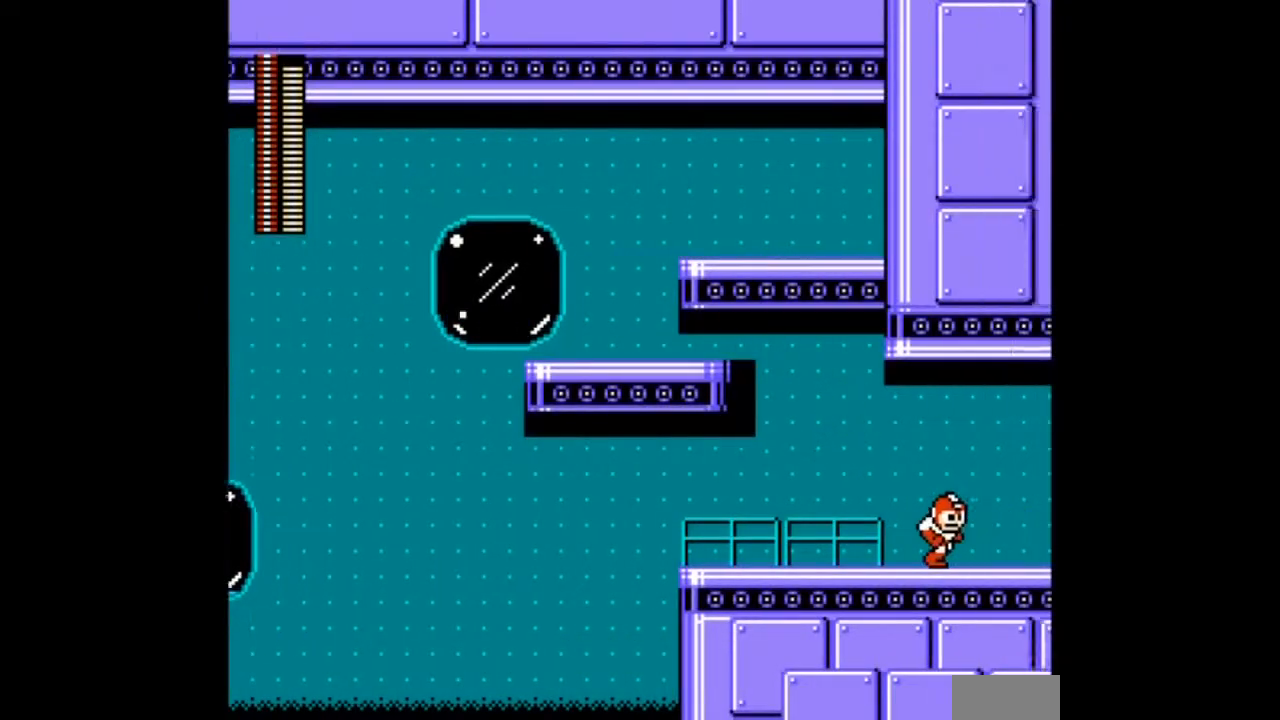
Gameplay with a controller; each line is a JSON object with the inputs held at the frame after it. "events" lists button and stick changes between this image and that frame as [ms after this image, input, new state], when the widget could be followed in between. Not read: L3 R3 START.
{"buttons": ["DPAD_DOWN", "DPAD_RIGHT"], "events": []}
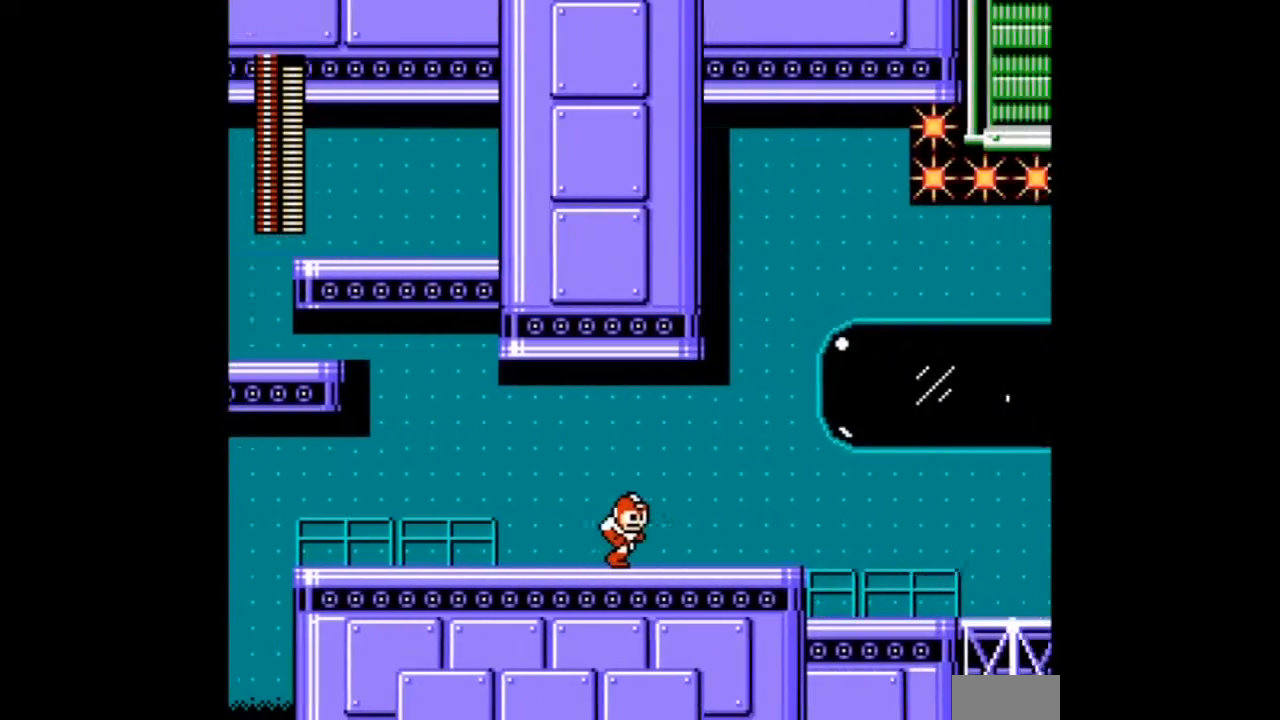
{"buttons": [], "events": [[100, "DPAD_DOWN", "up"], [133, "DPAD_RIGHT", "up"]]}
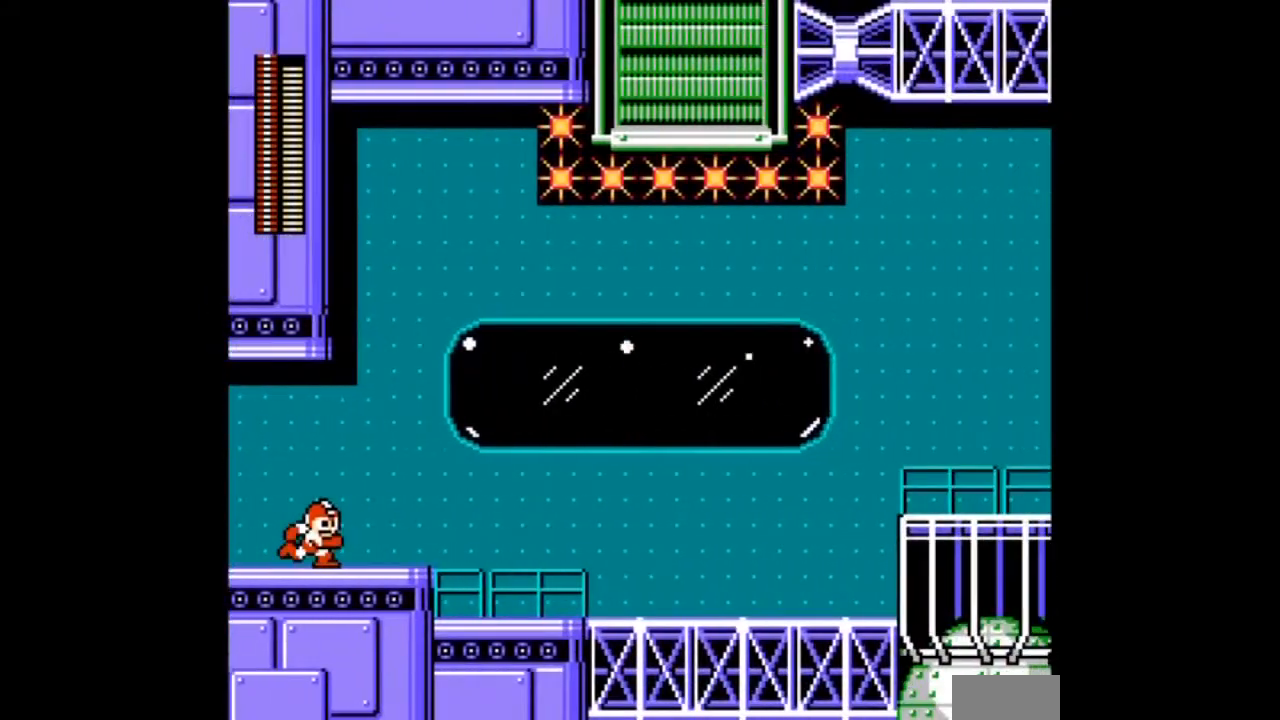
{"buttons": [], "events": []}
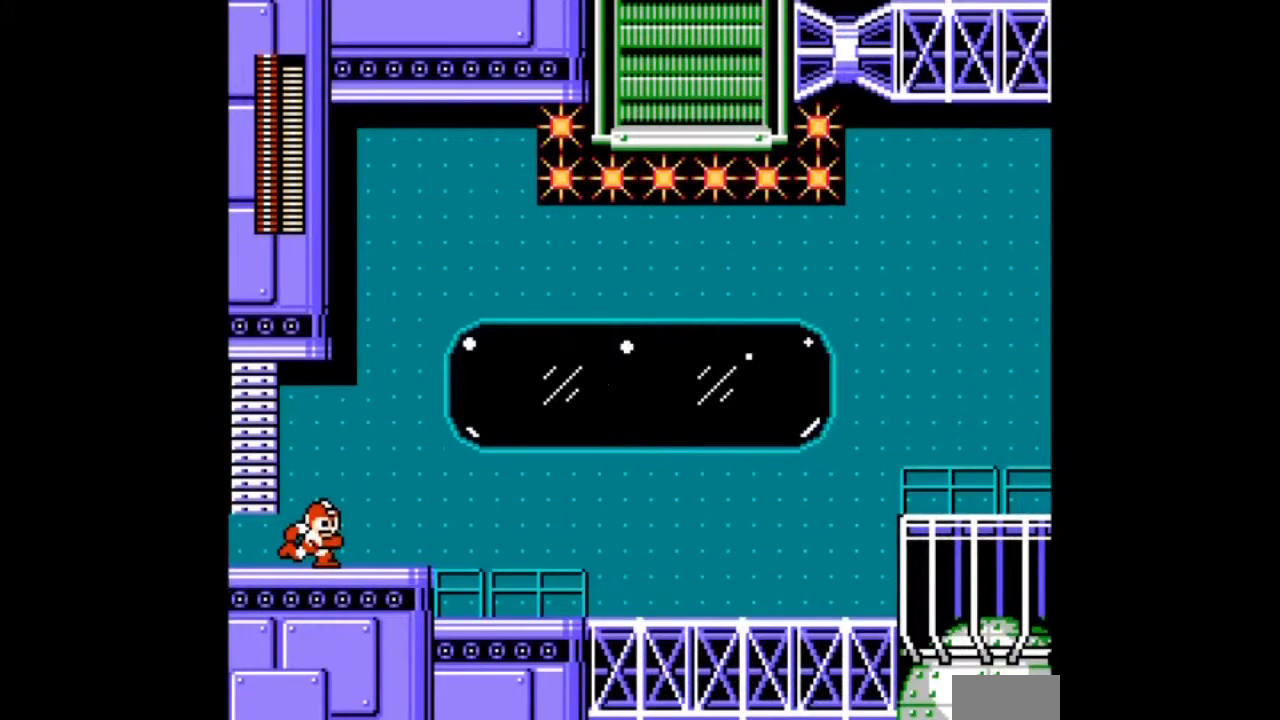
{"buttons": [], "events": []}
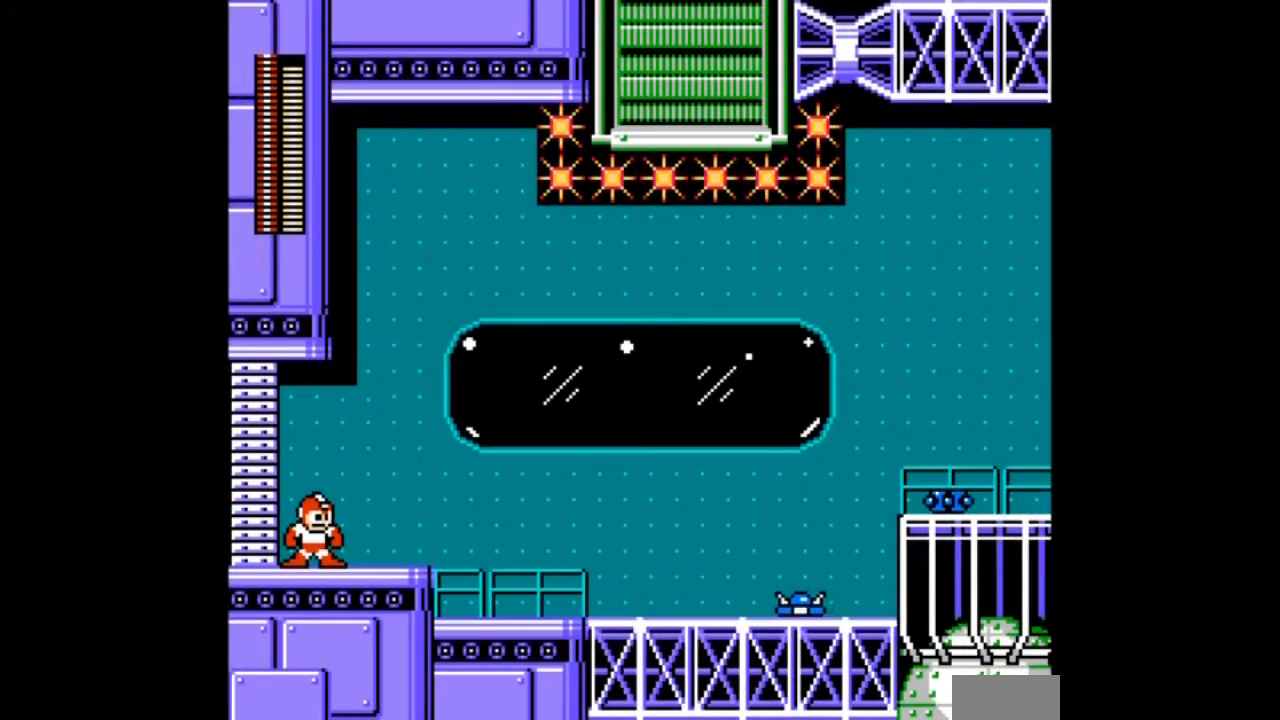
{"buttons": ["DPAD_RIGHT"], "events": [[267, "DPAD_RIGHT", "down"]]}
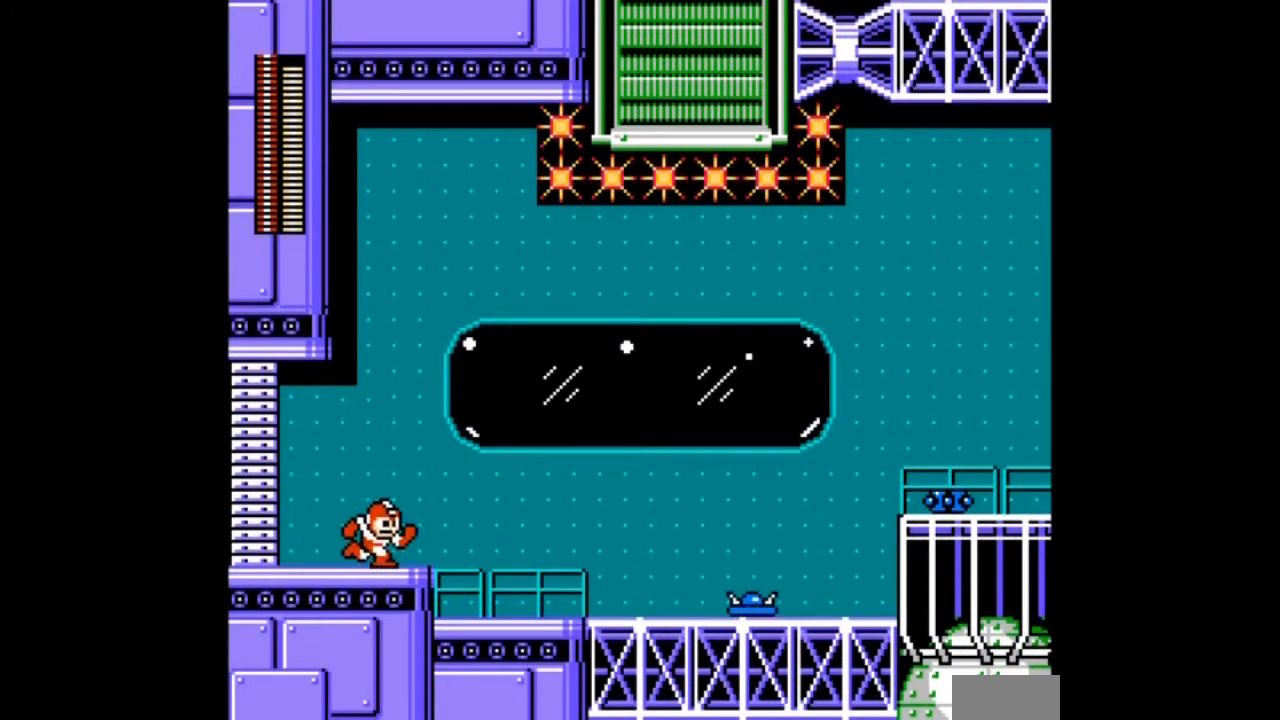
{"buttons": ["DPAD_RIGHT"], "events": []}